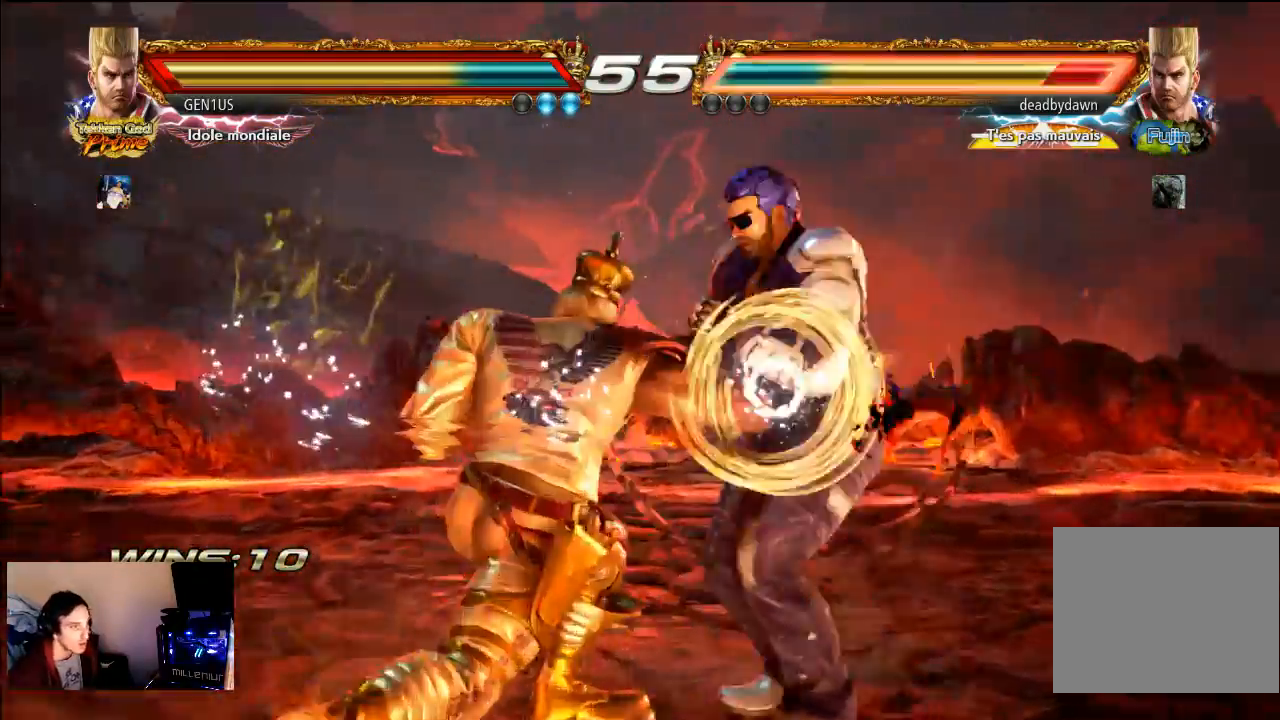
Gameplay with a controller (PlayStation layout); each line is a JSON object with the inputs held at the frame after it (dt_ms = milliseconds from this image to that frame). "events" lists button and stick changes between this image and that frame as [ms after this image, input, new state], when the widget could be followed in between. Not read: L3 R3.
{"dt_ms": 500, "buttons": [], "left_stick": "center", "right_stick": "center", "events": [[250, "CROSS", "up"]]}
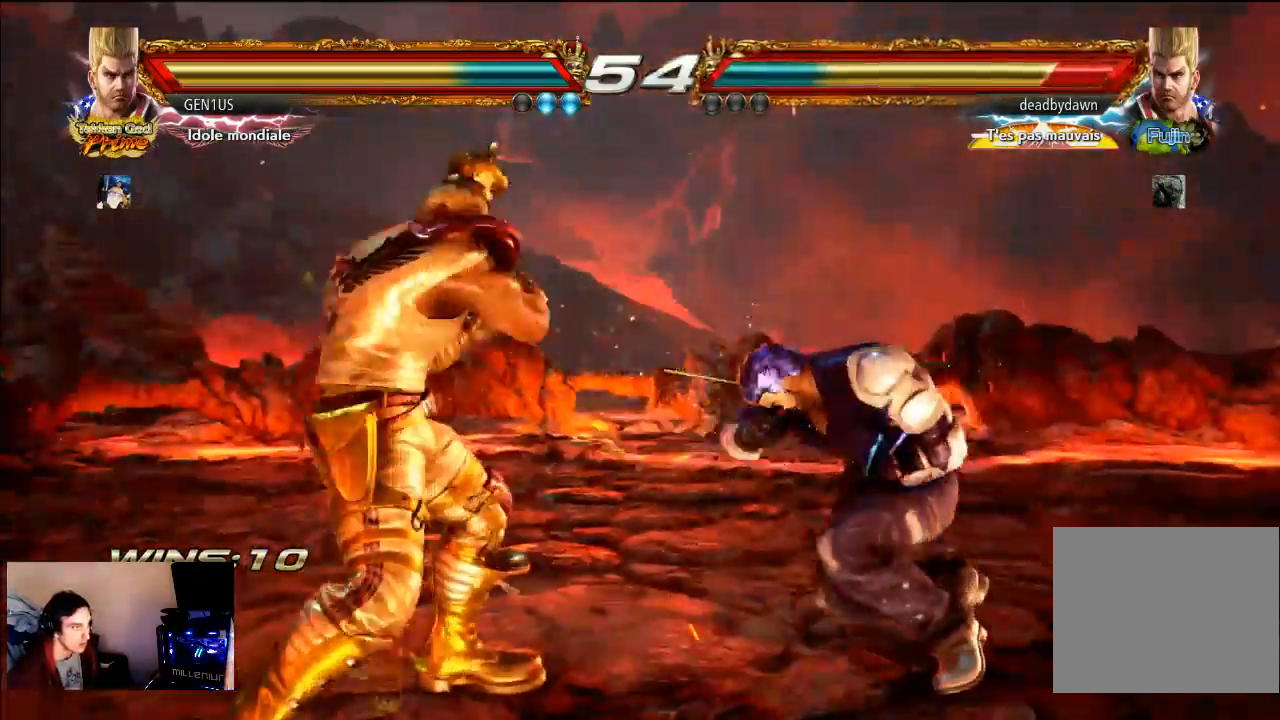
{"dt_ms": 500, "buttons": ["TRIANGLE"], "left_stick": "center", "right_stick": "center", "events": [[283, "CIRCLE", "down"], [417, "CIRCLE", "up"], [483, "TRIANGLE", "down"]]}
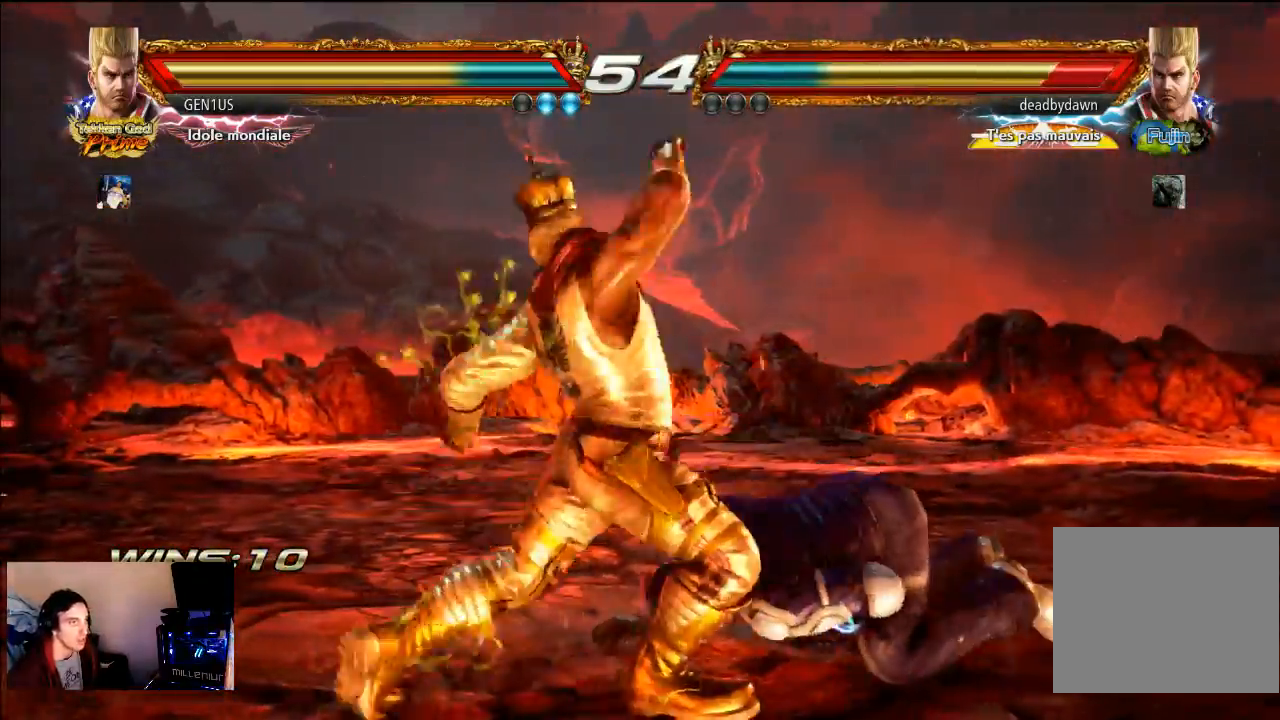
{"dt_ms": 500, "buttons": ["CROSS"], "left_stick": "center", "right_stick": "center", "events": [[83, "TRIANGLE", "up"], [117, "TRIANGLE", "down"], [250, "TRIANGLE", "up"], [317, "CROSS", "down"]]}
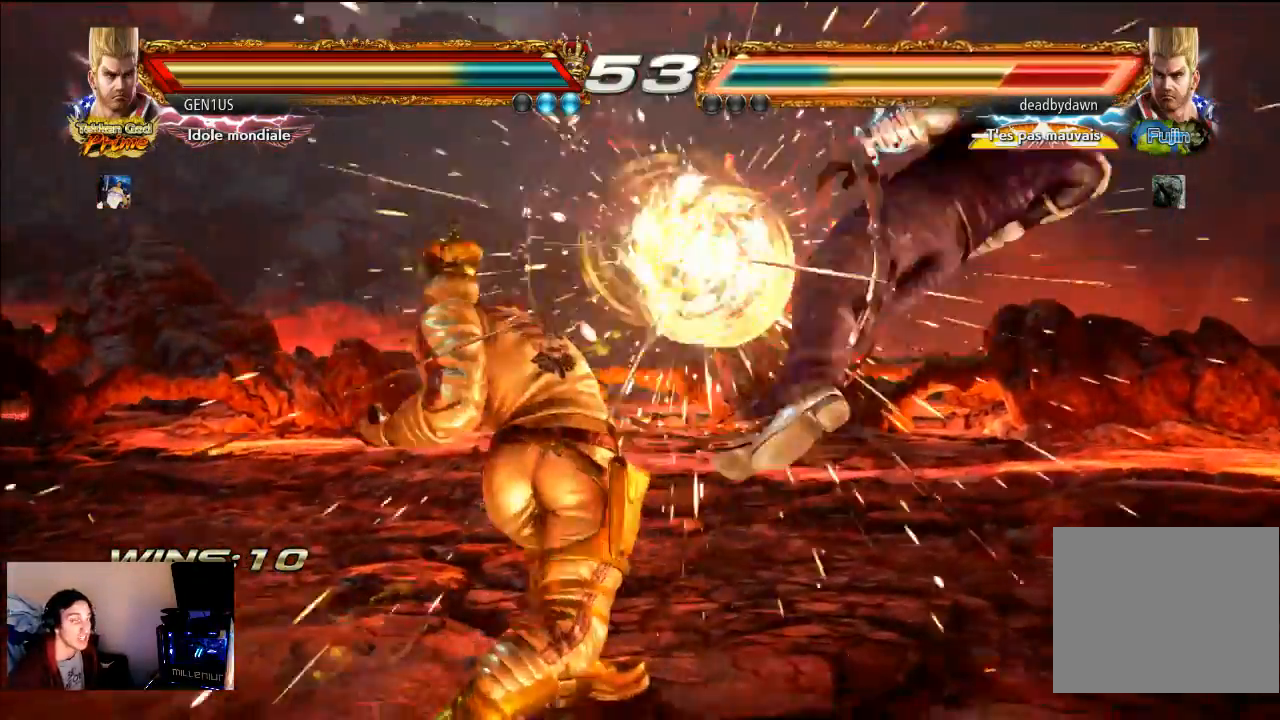
{"dt_ms": 500, "buttons": [], "left_stick": "center", "right_stick": "center", "events": [[117, "CROSS", "up"]]}
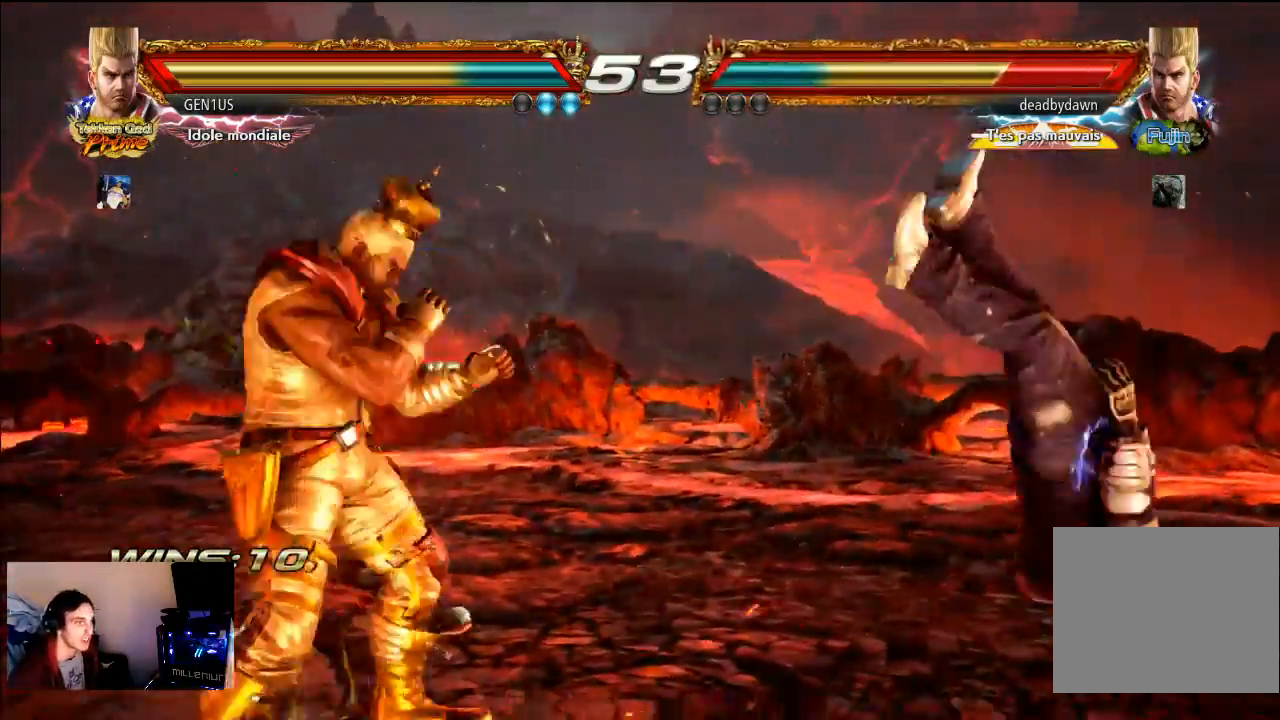
{"dt_ms": 500, "buttons": [], "left_stick": "center", "right_stick": "center"}
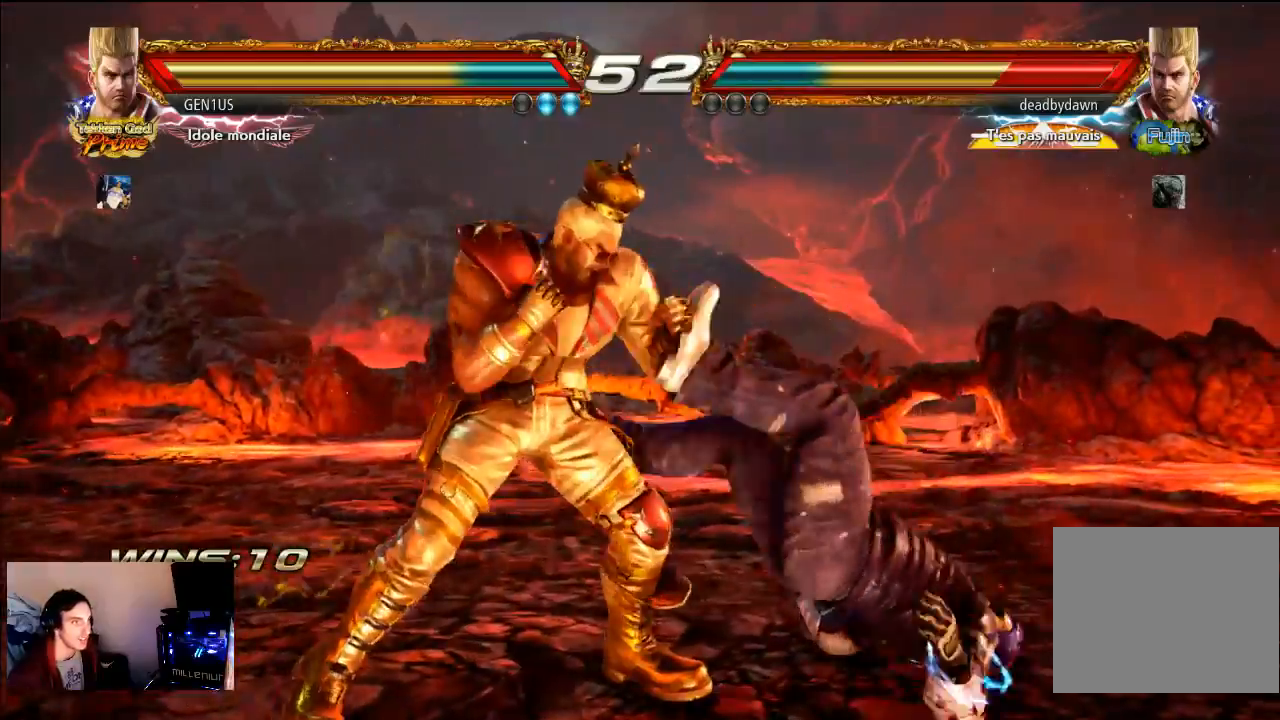
{"dt_ms": 500, "buttons": [], "left_stick": "center", "right_stick": "center", "events": []}
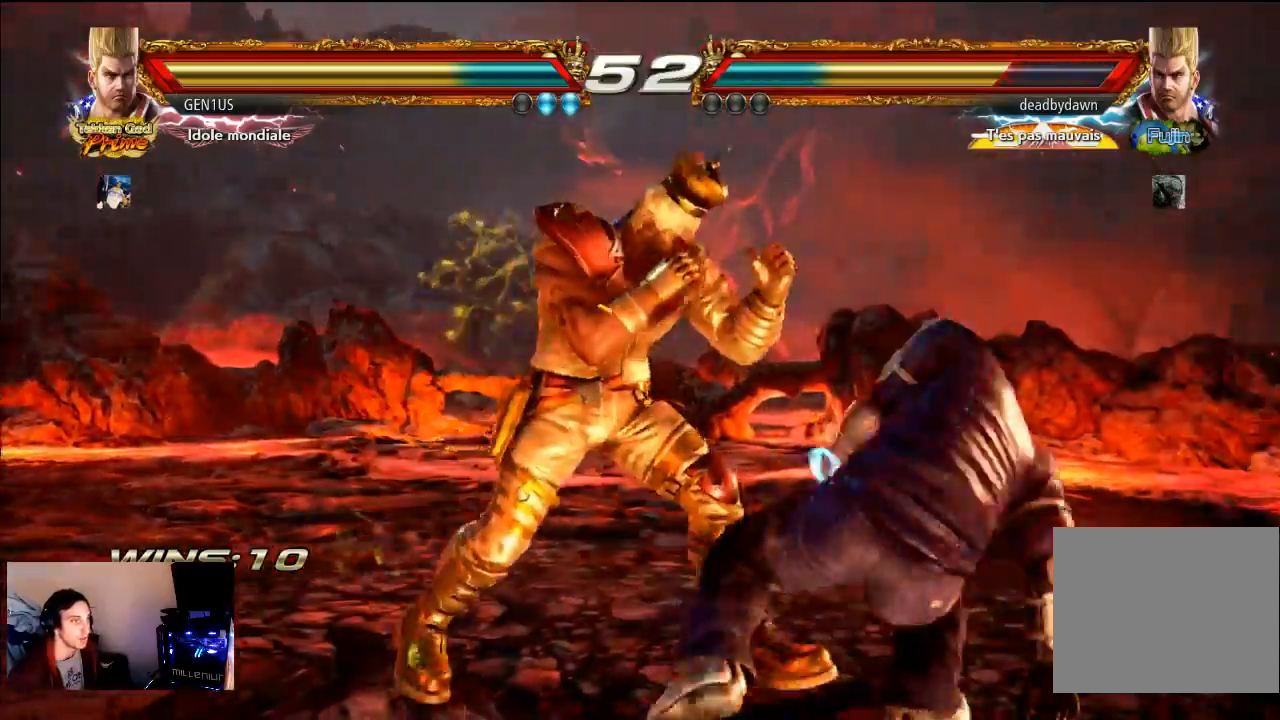
{"dt_ms": 500, "buttons": ["CROSS"], "left_stick": "center", "right_stick": "center", "events": [[150, "SQUARE", "down"], [250, "SQUARE", "up"], [350, "CROSS", "down"]]}
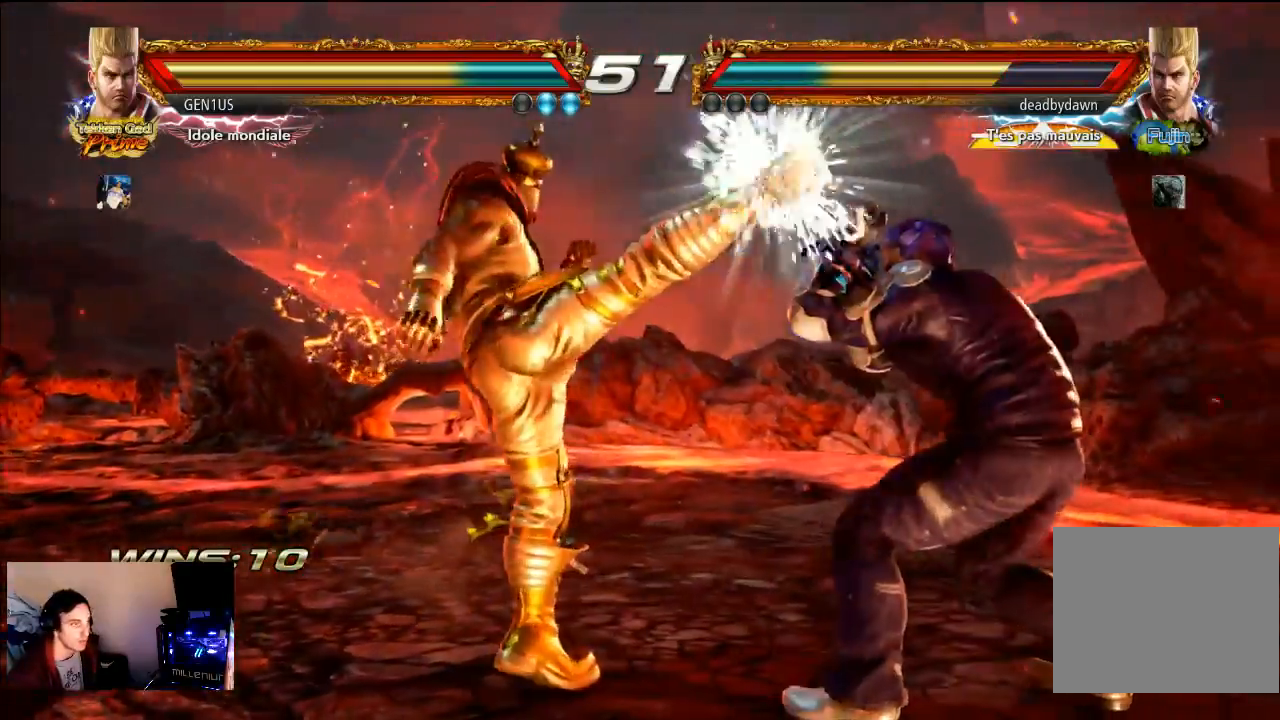
{"dt_ms": 500, "buttons": [], "left_stick": "center", "right_stick": "center", "events": [[17, "CROSS", "up"]]}
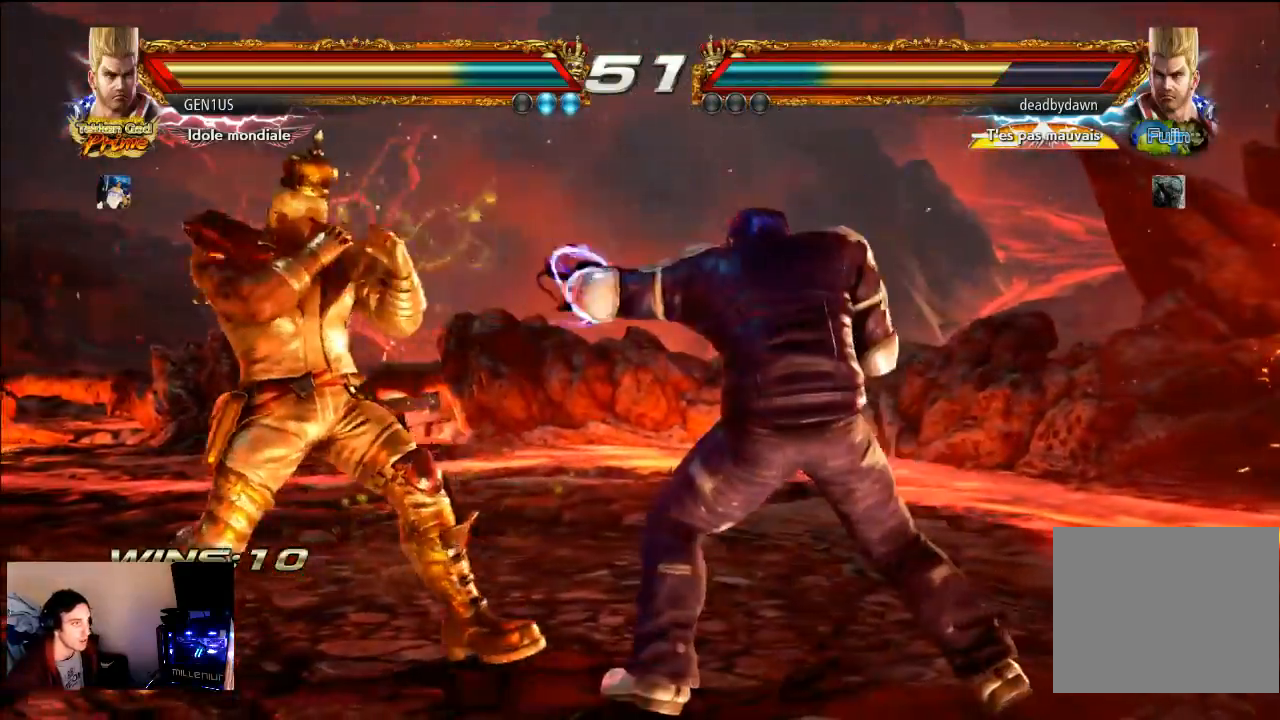
{"dt_ms": 500, "buttons": [], "left_stick": "center", "right_stick": "center", "events": [[183, "SQUARE", "down"], [250, "SQUARE", "up"]]}
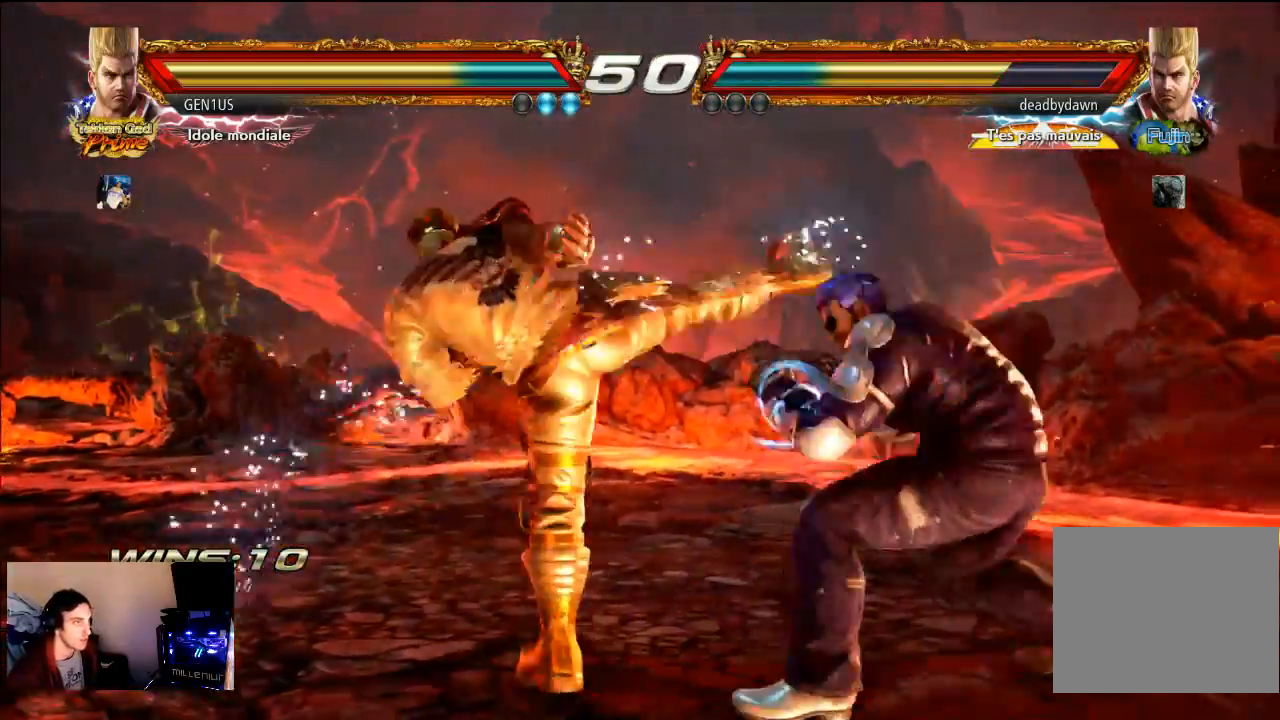
{"dt_ms": 500, "buttons": ["TRIANGLE"], "left_stick": "center", "right_stick": "center", "events": [[317, "CROSS", "down"], [383, "CROSS", "up"], [383, "TRIANGLE", "down"]]}
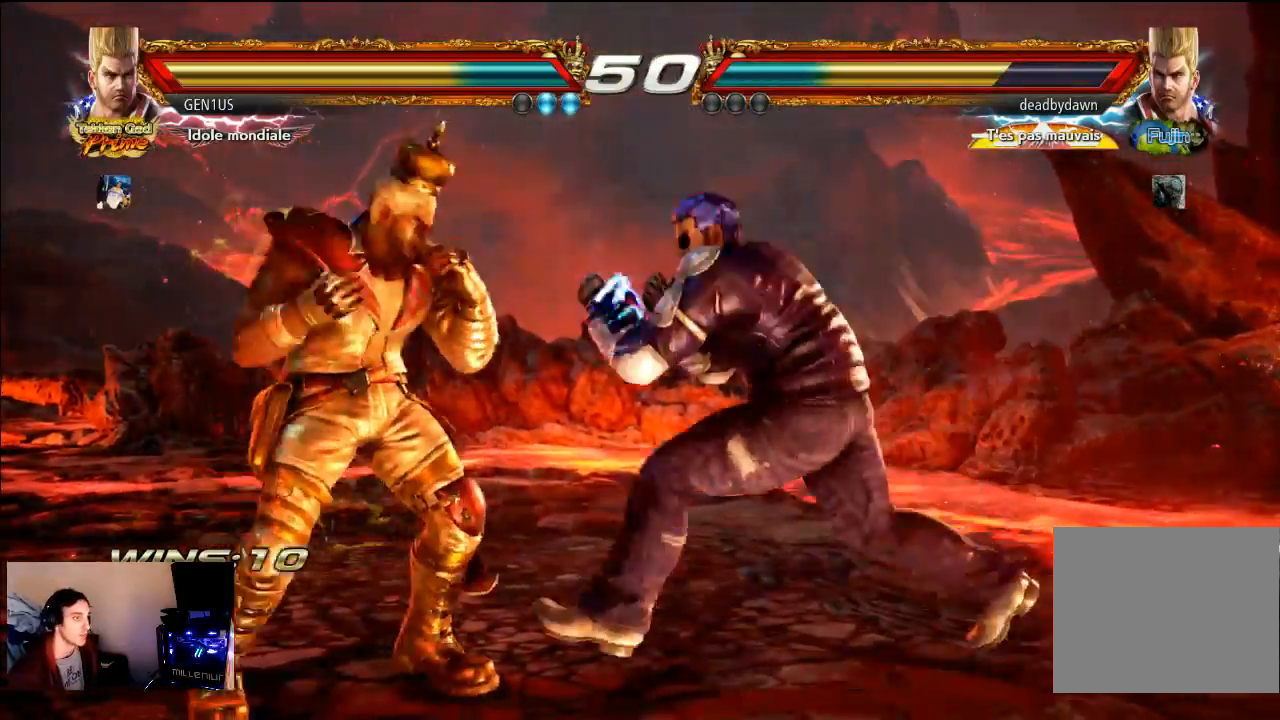
{"dt_ms": 500, "buttons": [], "left_stick": "center", "right_stick": "center", "events": [[167, "TRIANGLE", "up"]]}
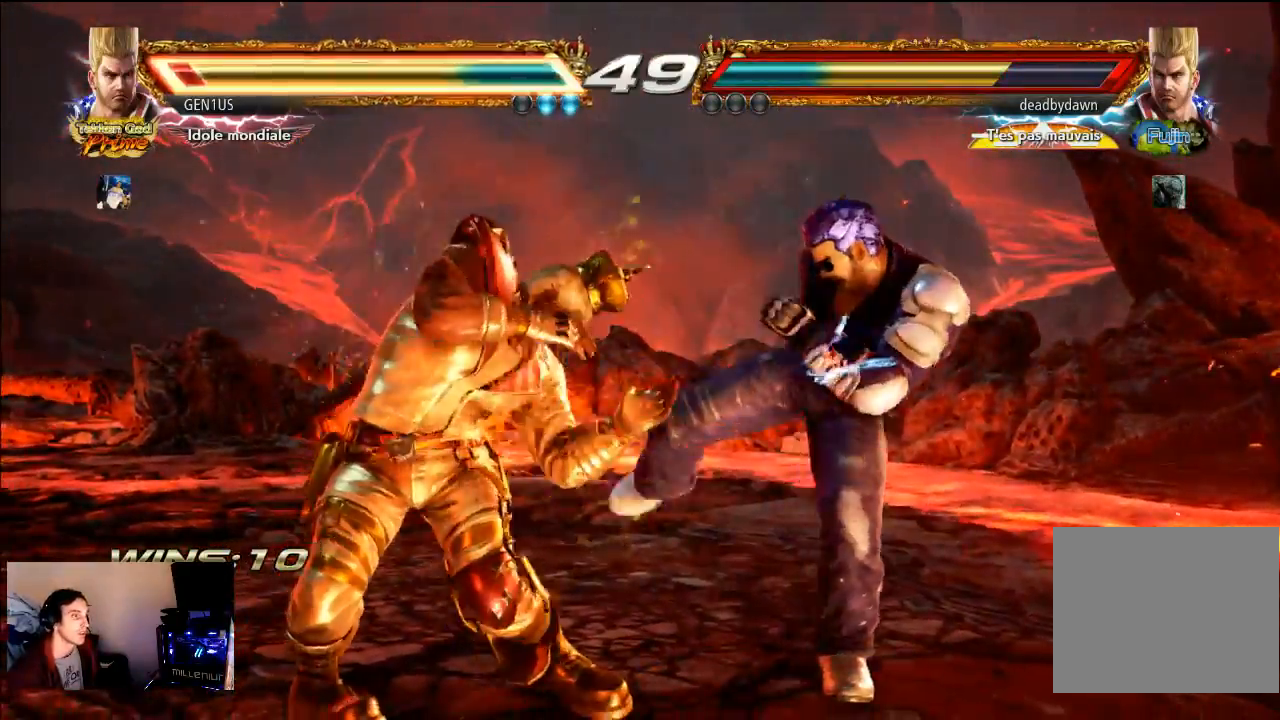
{"dt_ms": 500, "buttons": [], "left_stick": "center", "right_stick": "center", "events": [[217, "CROSS", "down"], [383, "CROSS", "up"]]}
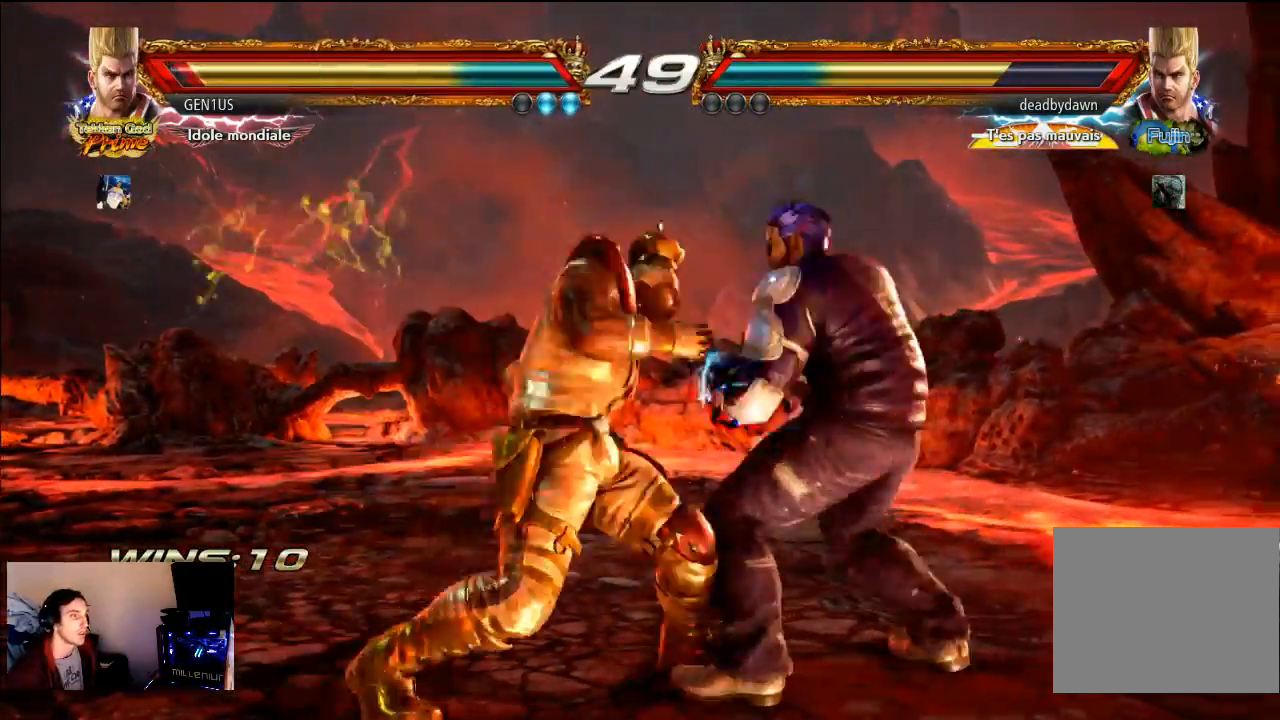
{"dt_ms": 500, "buttons": ["TRIANGLE"], "left_stick": "center", "right_stick": "center", "events": [[50, "CROSS", "down"], [183, "CROSS", "up"], [283, "CROSS", "down"], [350, "CROSS", "up"], [350, "TRIANGLE", "down"]]}
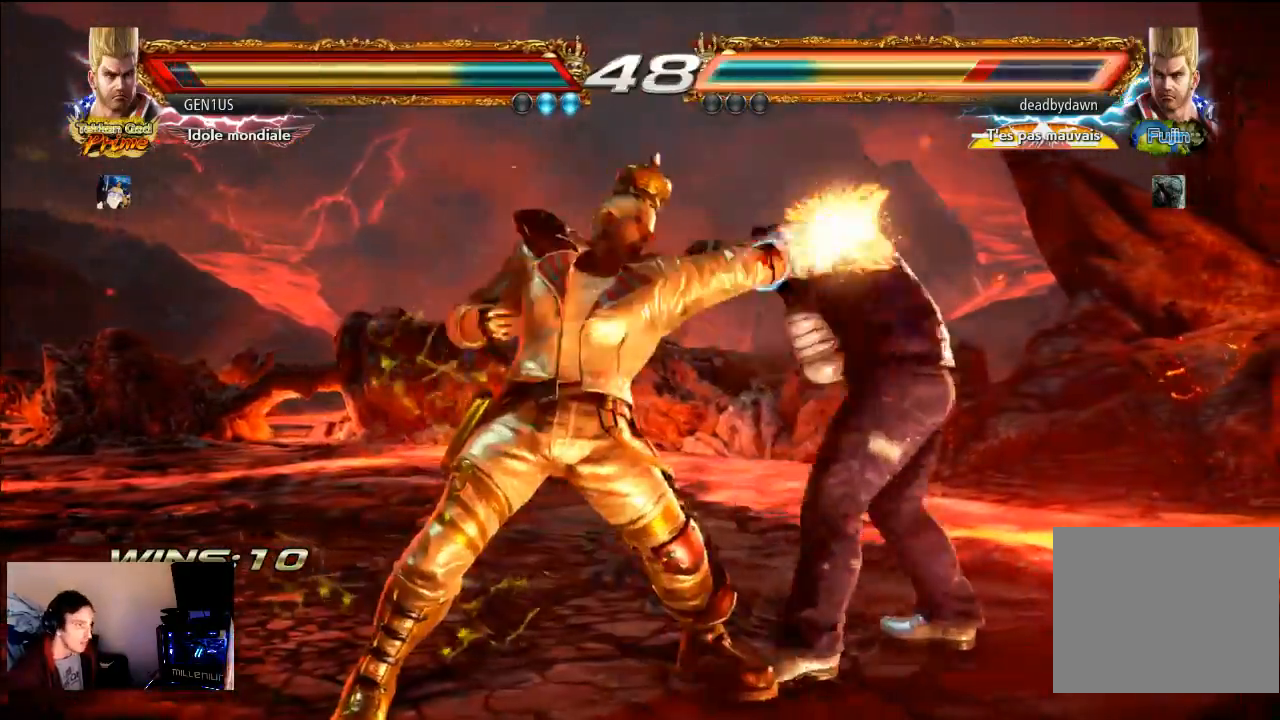
{"dt_ms": 500, "buttons": [], "left_stick": "center", "right_stick": "center", "events": [[83, "TRIANGLE", "up"], [150, "CROSS", "down"], [483, "CROSS", "up"]]}
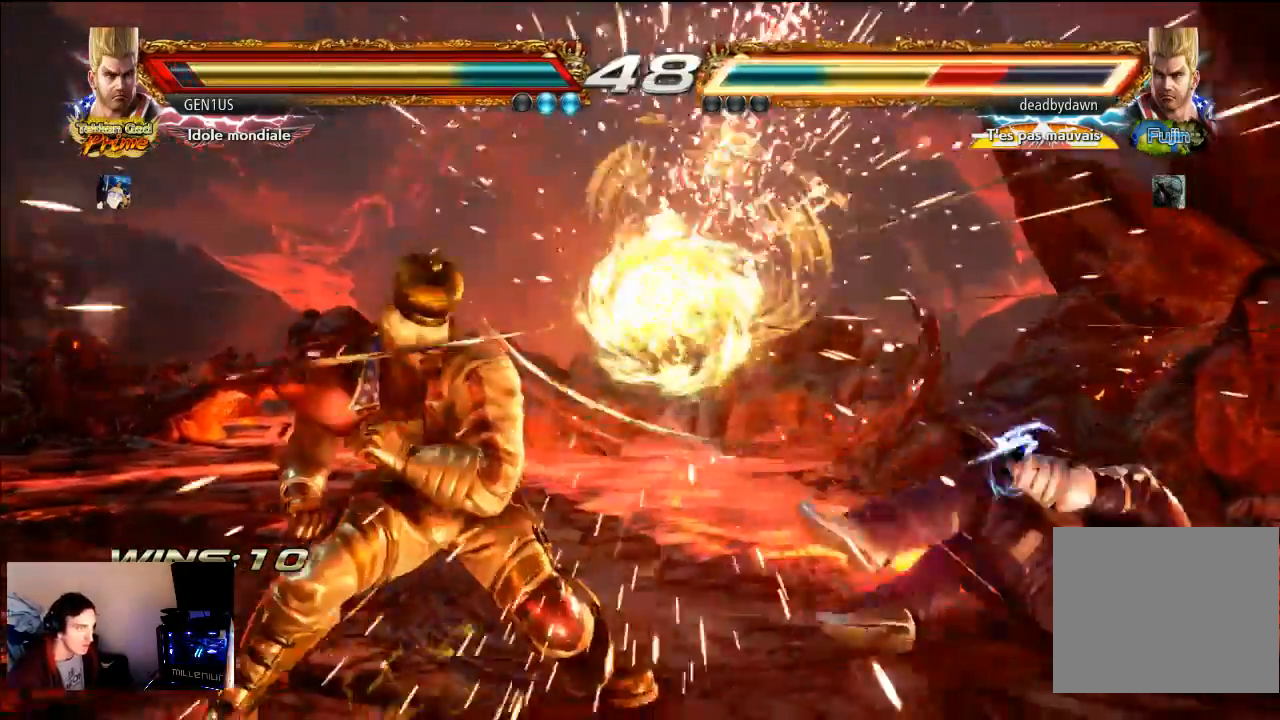
{"dt_ms": 500, "buttons": [], "left_stick": "center", "right_stick": "center", "events": [[417, "TRIANGLE", "down"], [483, "TRIANGLE", "up"]]}
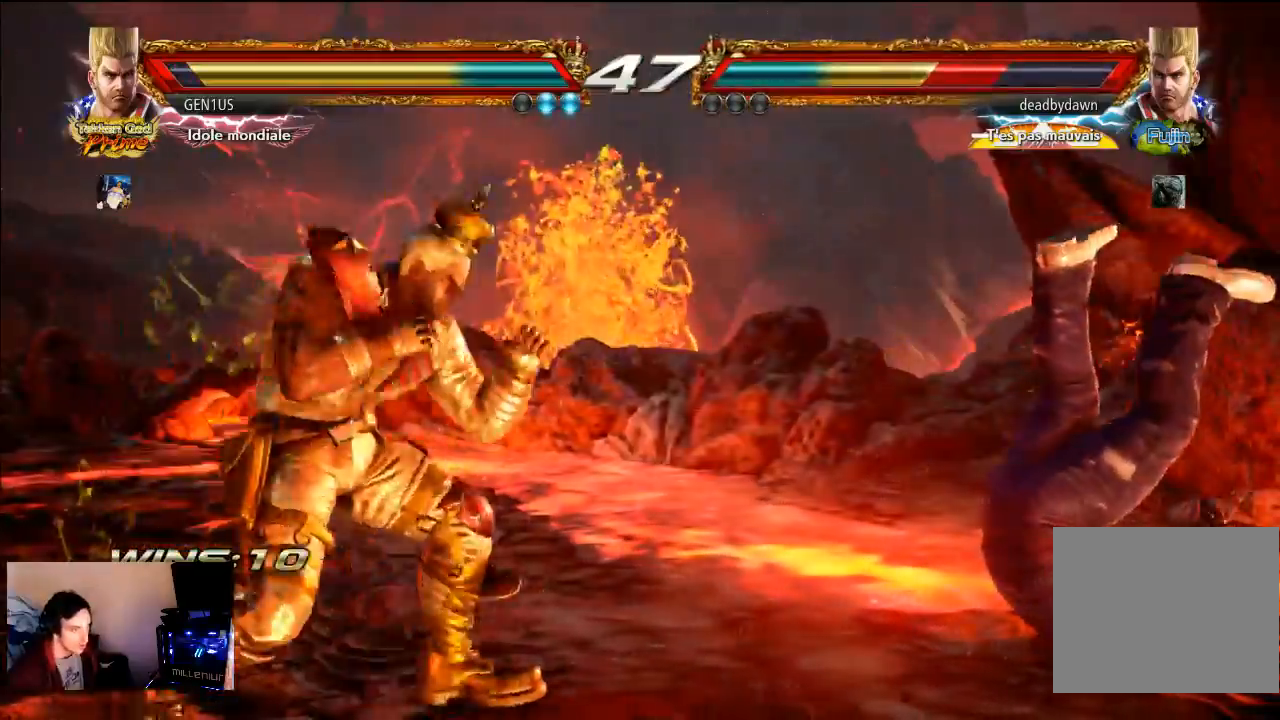
{"dt_ms": 500, "buttons": ["CROSS"], "left_stick": "center", "right_stick": "center", "events": [[50, "CROSS", "down"]]}
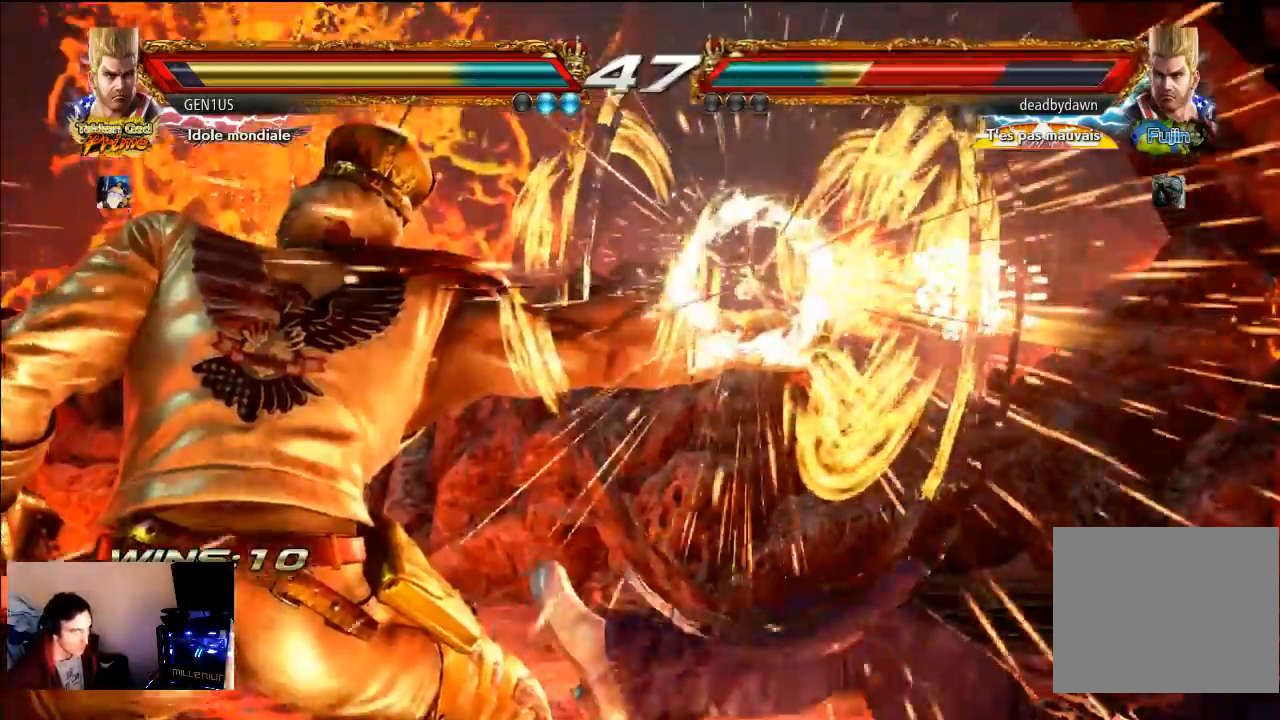
{"dt_ms": 500, "buttons": [], "left_stick": "center", "right_stick": "center", "events": [[83, "CROSS", "up"]]}
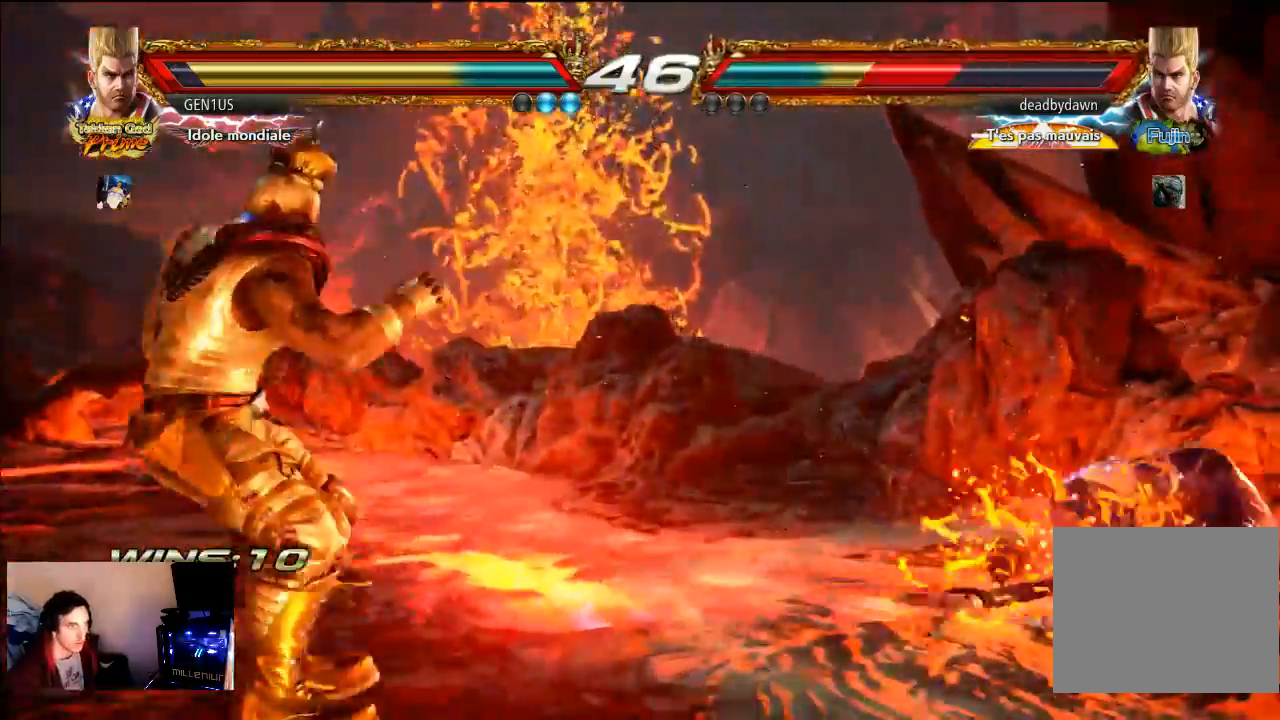
{"dt_ms": 500, "buttons": [], "left_stick": "center", "right_stick": "center", "events": [[283, "TRIANGLE", "down"], [383, "TRIANGLE", "up"]]}
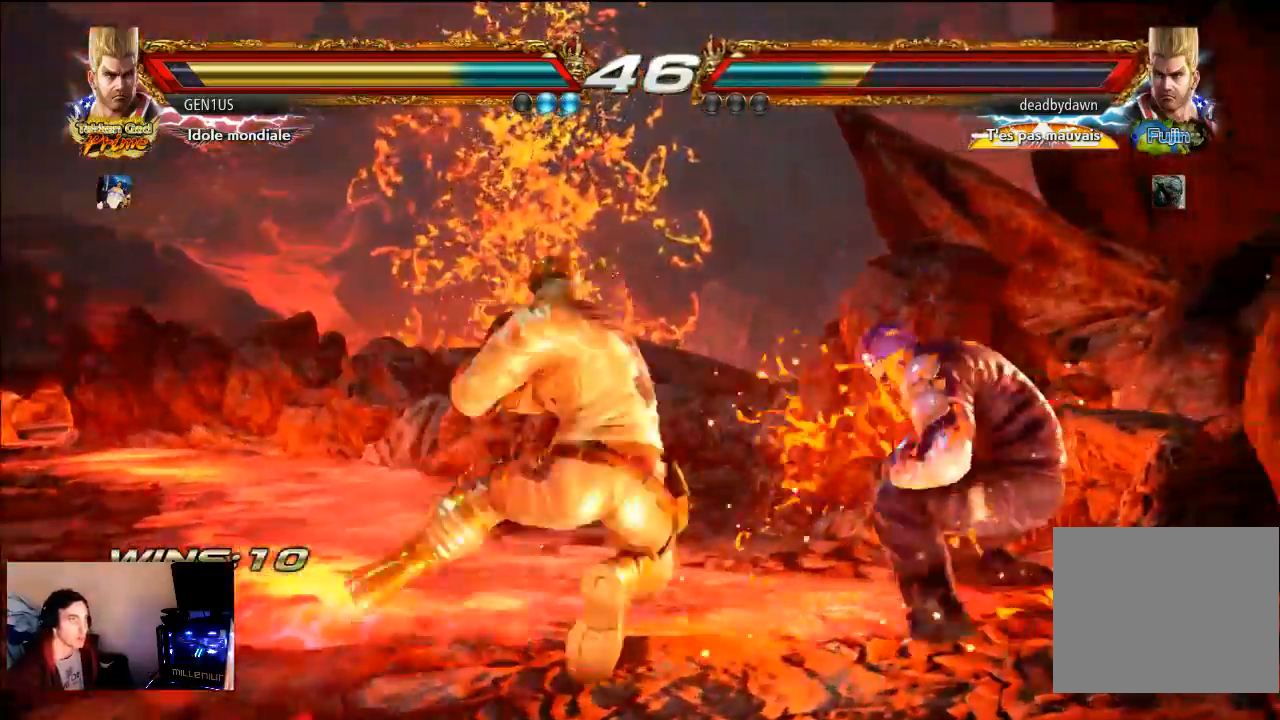
{"dt_ms": 500, "buttons": [], "left_stick": "center", "right_stick": "center", "events": [[83, "CROSS", "down"], [133, "CROSS", "up"]]}
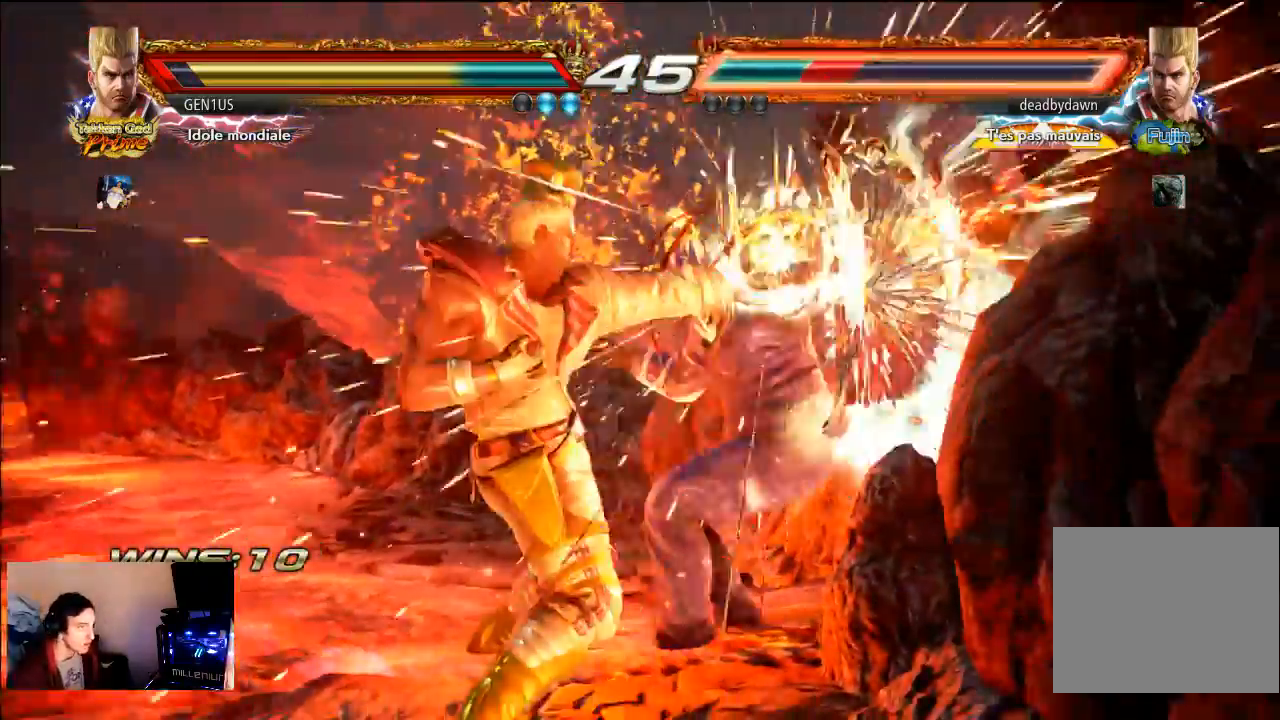
{"dt_ms": 500, "buttons": [], "left_stick": "center", "right_stick": "center", "events": []}
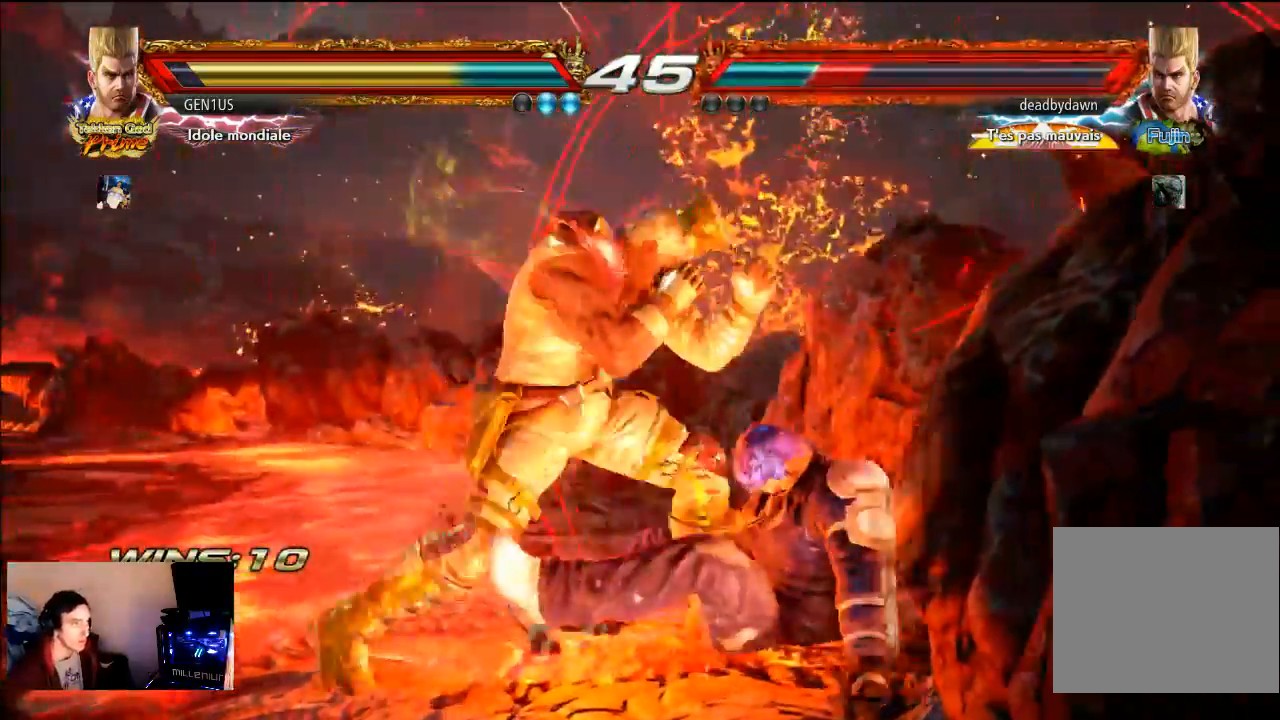
{"dt_ms": 500, "buttons": ["CROSS"], "left_stick": "center", "right_stick": "center", "events": [[250, "TRIANGLE", "down"], [350, "TRIANGLE", "up"], [483, "CROSS", "down"]]}
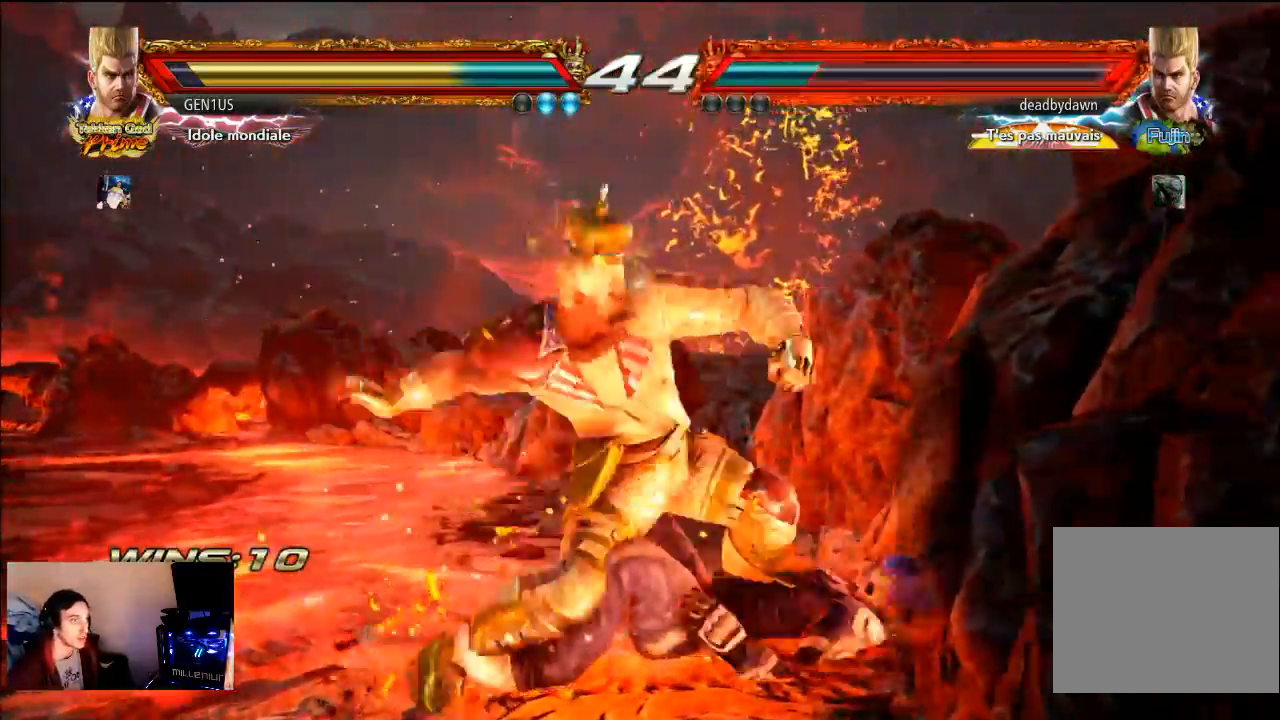
{"dt_ms": 500, "buttons": [], "left_stick": "center", "right_stick": "center", "events": [[117, "CROSS", "up"]]}
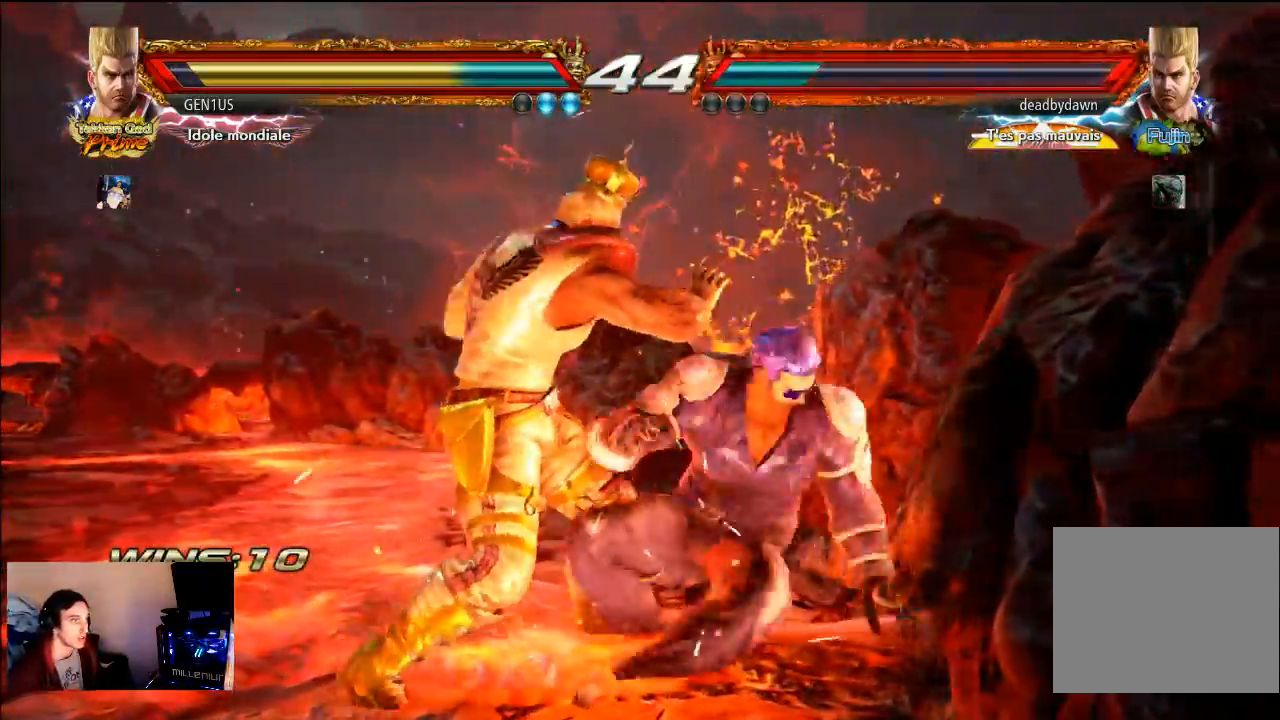
{"dt_ms": 500, "buttons": [], "left_stick": "center", "right_stick": "center", "events": []}
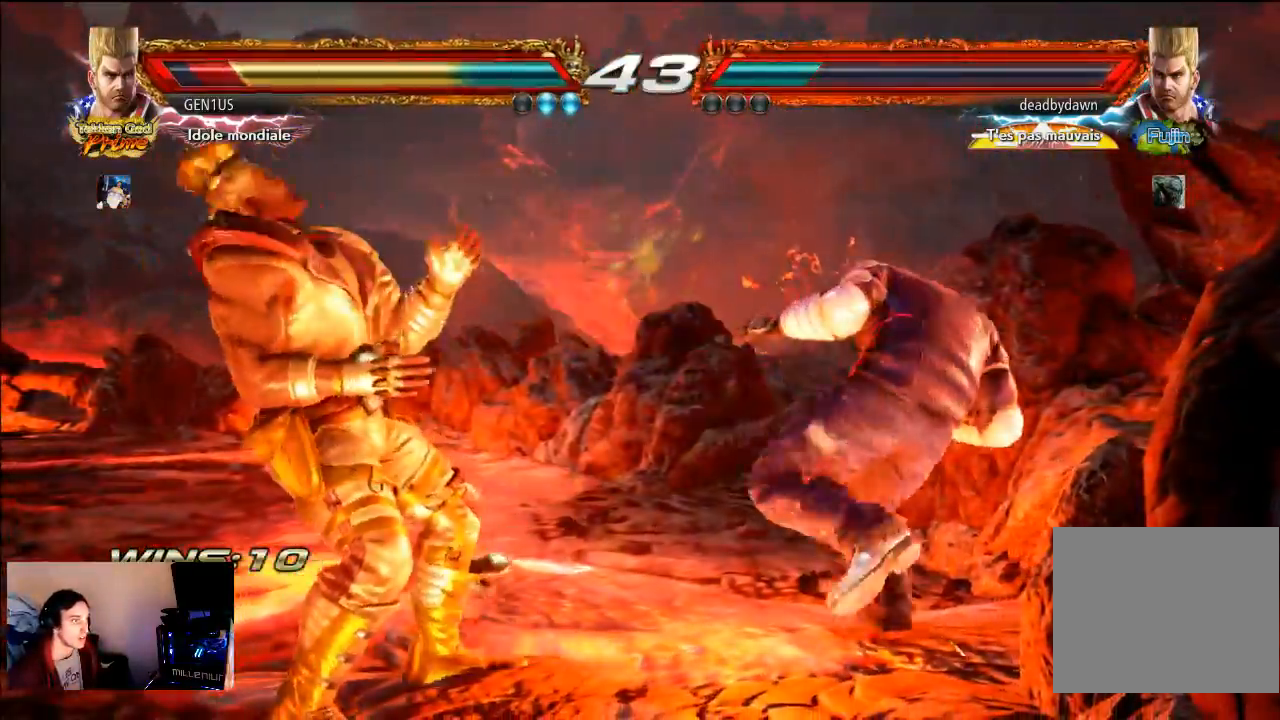
{"dt_ms": 500, "buttons": ["TRIANGLE"], "left_stick": "center", "right_stick": "center", "events": [[117, "CROSS", "down"], [283, "CROSS", "up"], [283, "TRIANGLE", "down"]]}
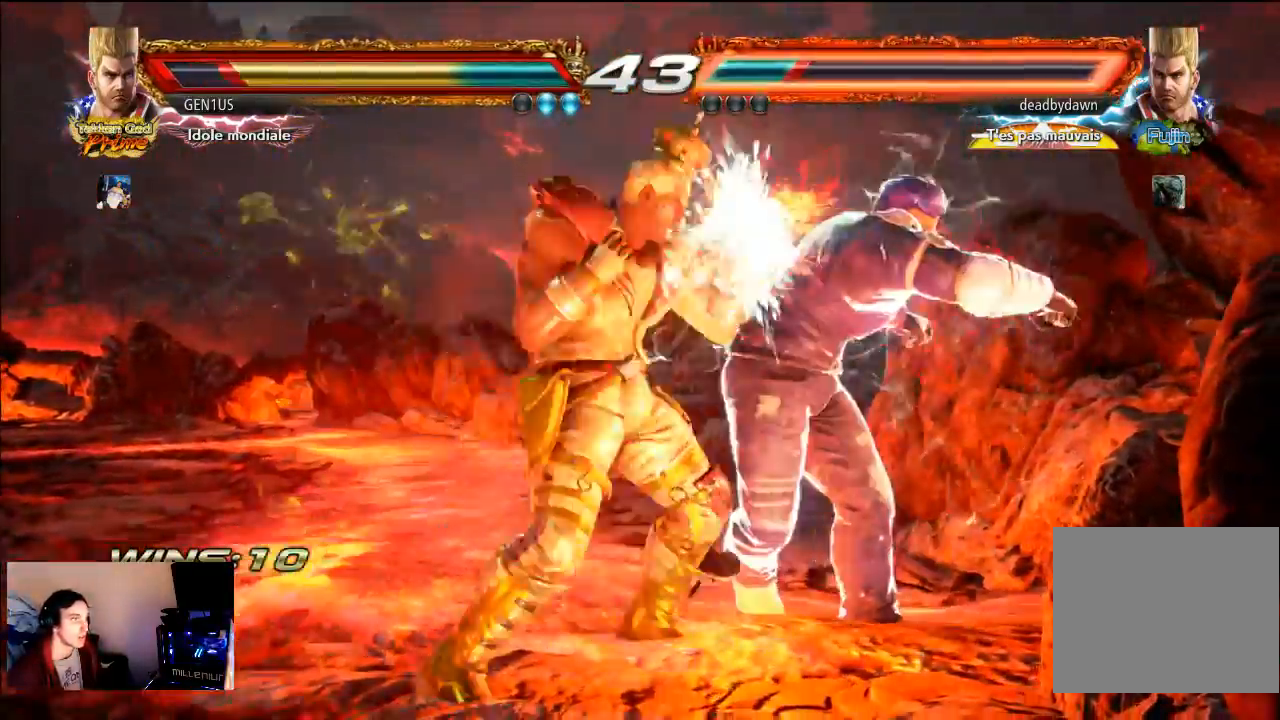
{"dt_ms": 1000, "buttons": [], "left_stick": "center", "right_stick": "center"}